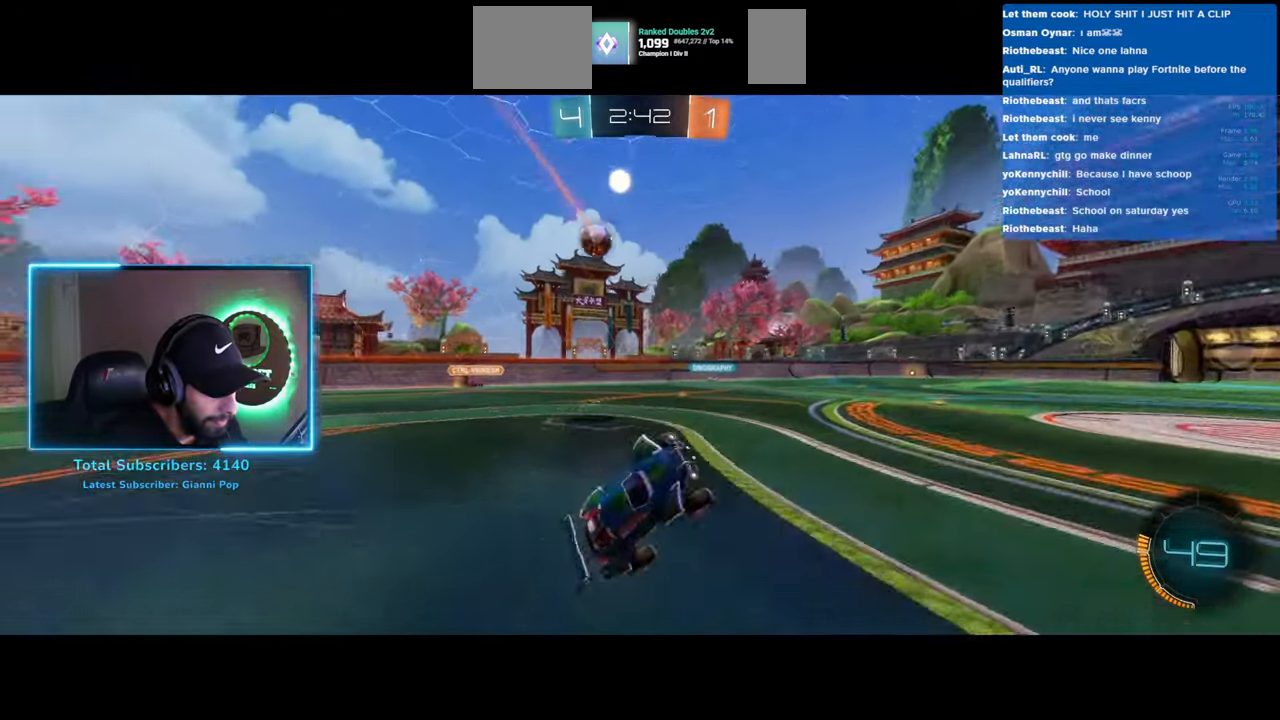
Gameplay with keyboard and mouse; each line is a JSON object with the keys and mouse buttons held at the frame after it. "events" lists presses ("down") and releases ("up") of "a", "ctrl", "d", "e", "q", "s", "shift", "space", "w", "mouse_left", "mouse_wheel", "mouse_right", "mouse_mb4" and "mouse_mb5" between this image and that frame as [ms after this image, input, new state], when the widget could be followed in between. "mouse_left", "mouse_wheel", "mouse_right", "mouse_mb4", "mouse_mb5" = the "left", "wheel", "right", "mb4", "mb5" buttons of the "mouse" list. No other keys are recorded. "wheel" means that the mouse wheel is clicked or scrolled. Mouse movement is not recorded.
{"keys": ["w"], "mouse": [], "events": [[183, "a", "down"], [183, "w", "down"], [366, "a", "up"]]}
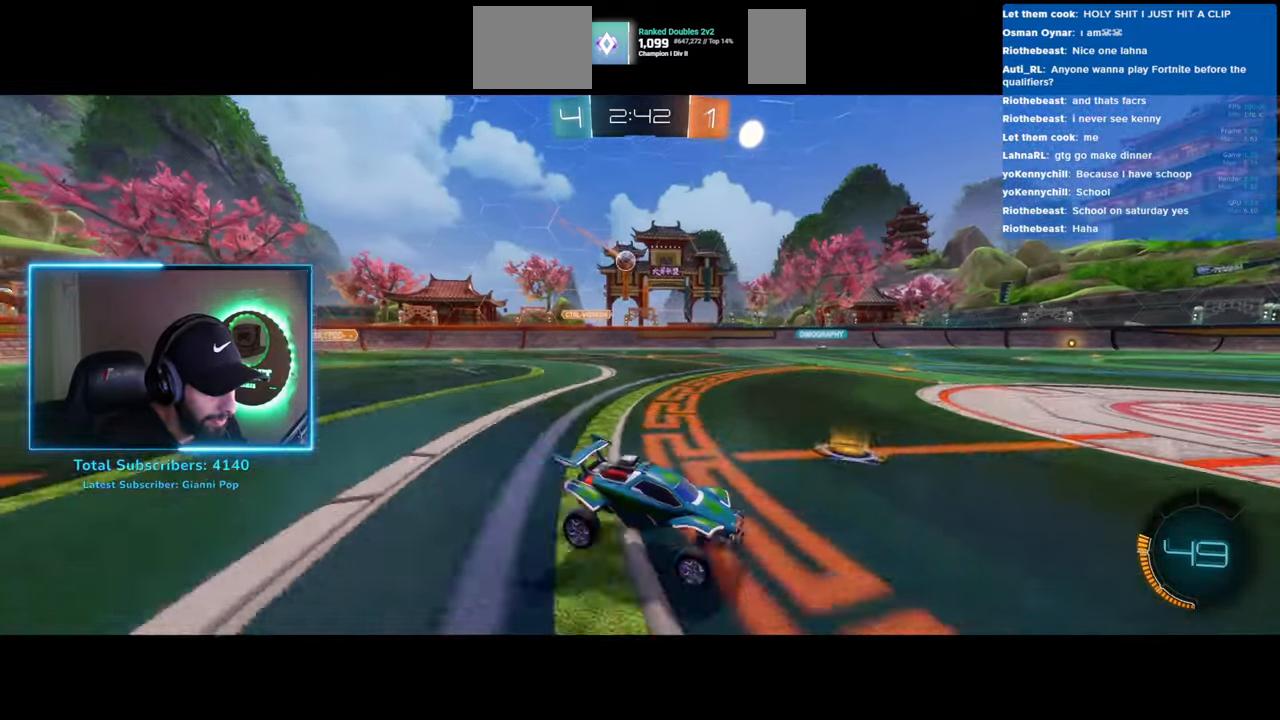
{"keys": ["w"], "mouse": [], "events": [[50, "mouse_right", "down"], [150, "mouse_right", "up"], [233, "mouse_right", "down"], [333, "mouse_right", "up"]]}
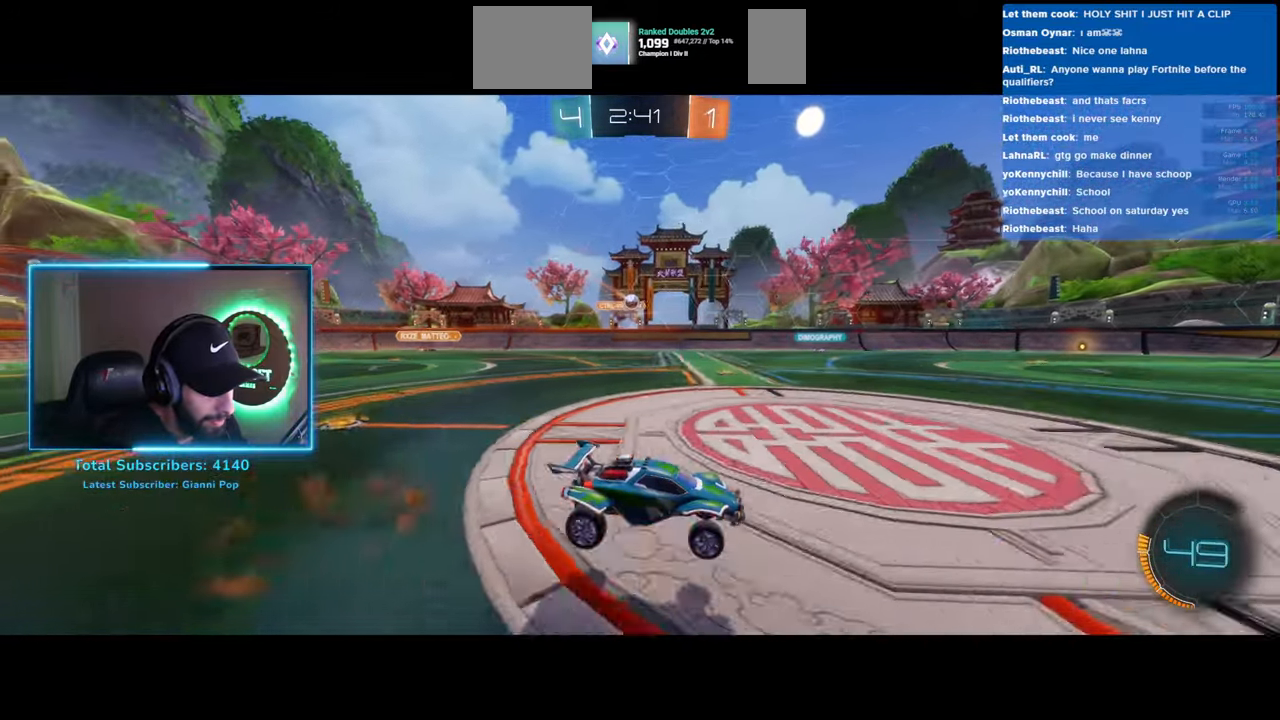
{"keys": [], "mouse": [], "events": [[416, "w", "up"]]}
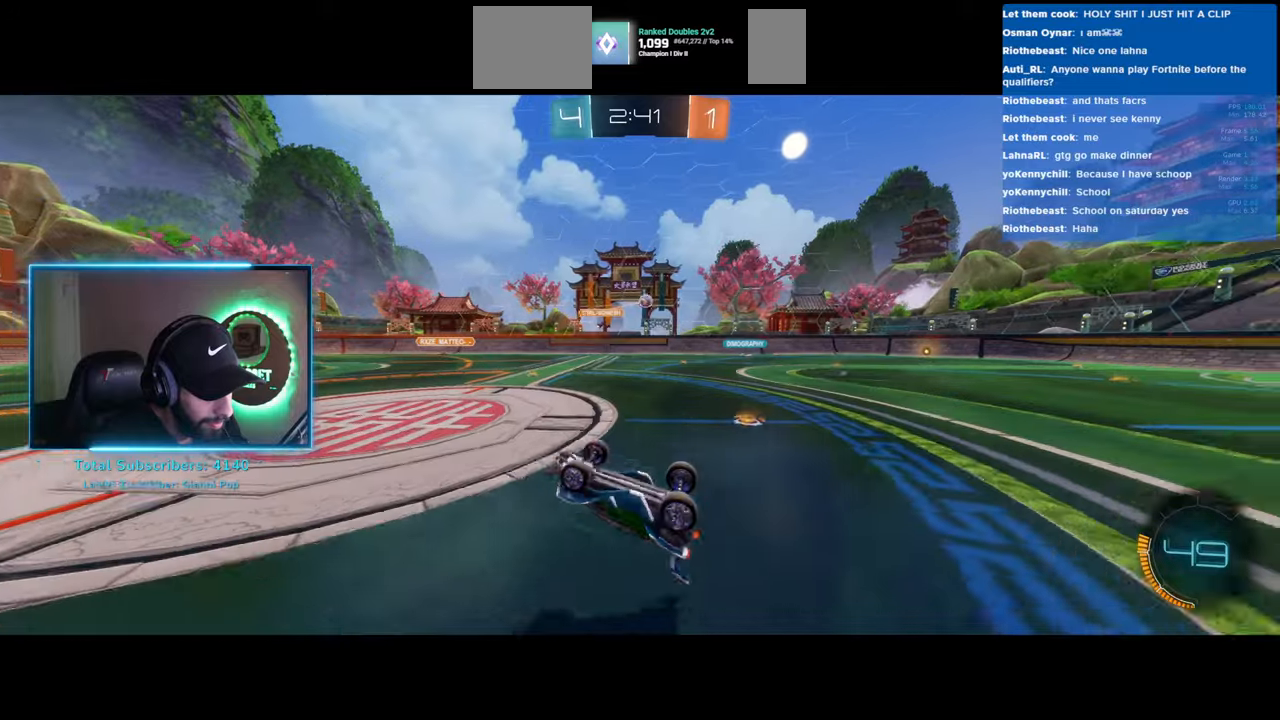
{"keys": [], "mouse": [], "events": [[250, "d", "down"], [383, "d", "up"]]}
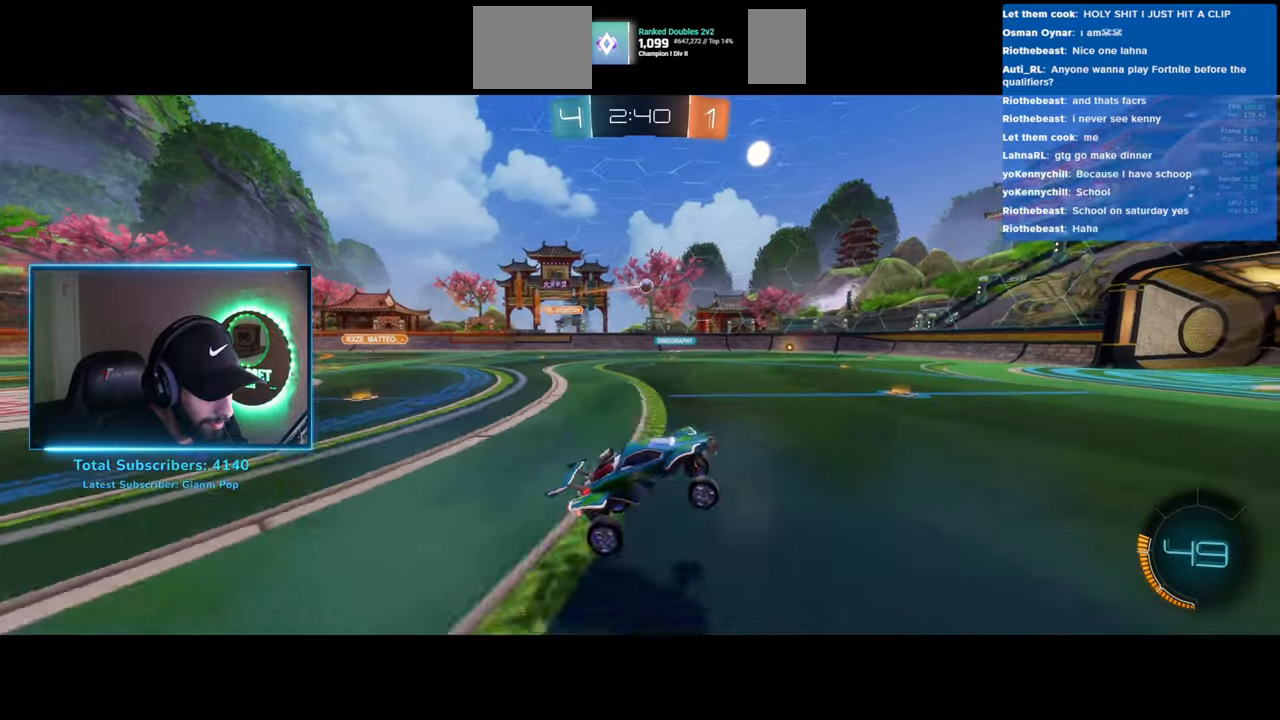
{"keys": ["a", "w"], "mouse": [], "events": [[33, "a", "down"], [50, "w", "down"]]}
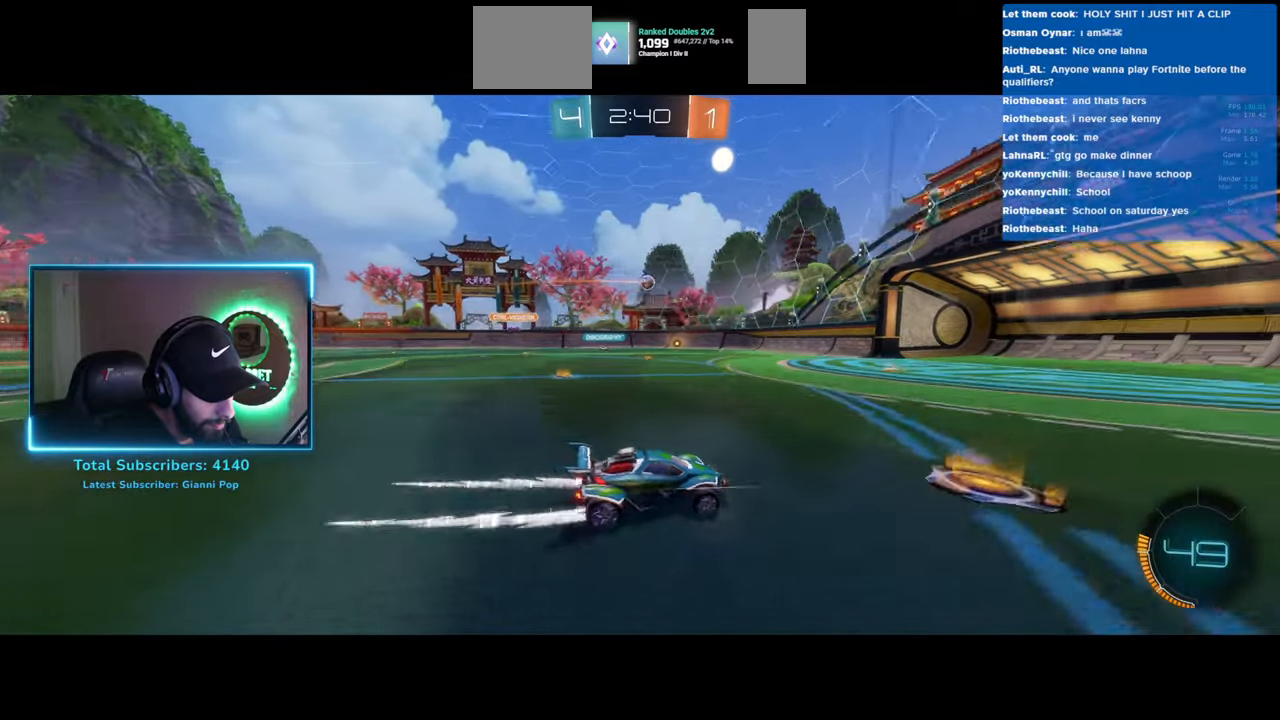
{"keys": ["a", "w"], "mouse": [], "events": [[400, "a", "up"], [466, "a", "down"]]}
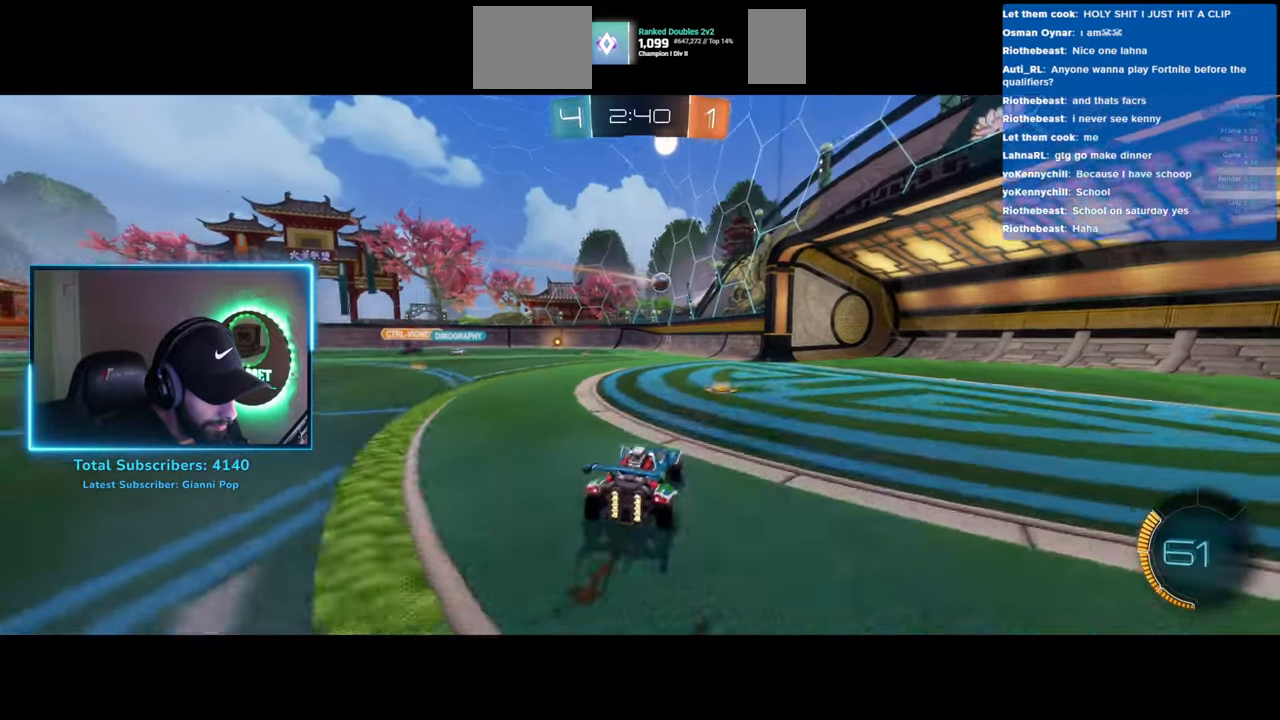
{"keys": ["w"], "mouse": [], "events": [[316, "a", "up"]]}
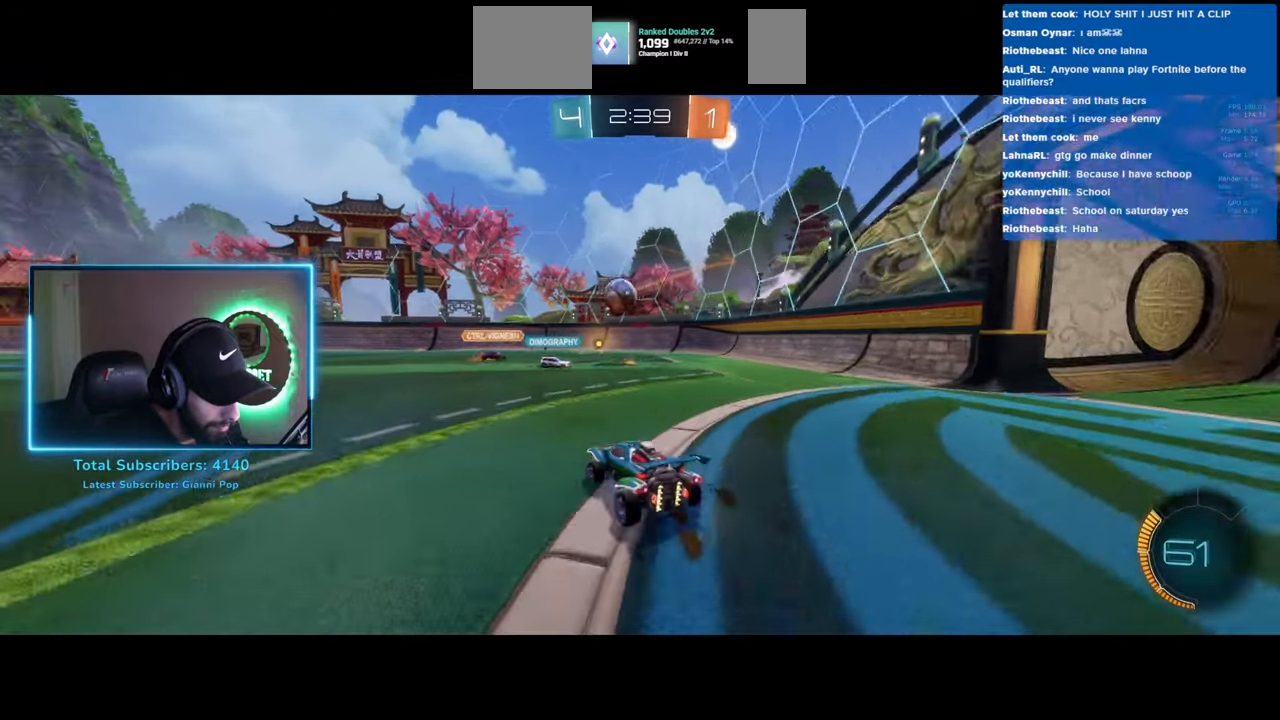
{"keys": ["a", "w"], "mouse": [], "events": [[150, "a", "down"]]}
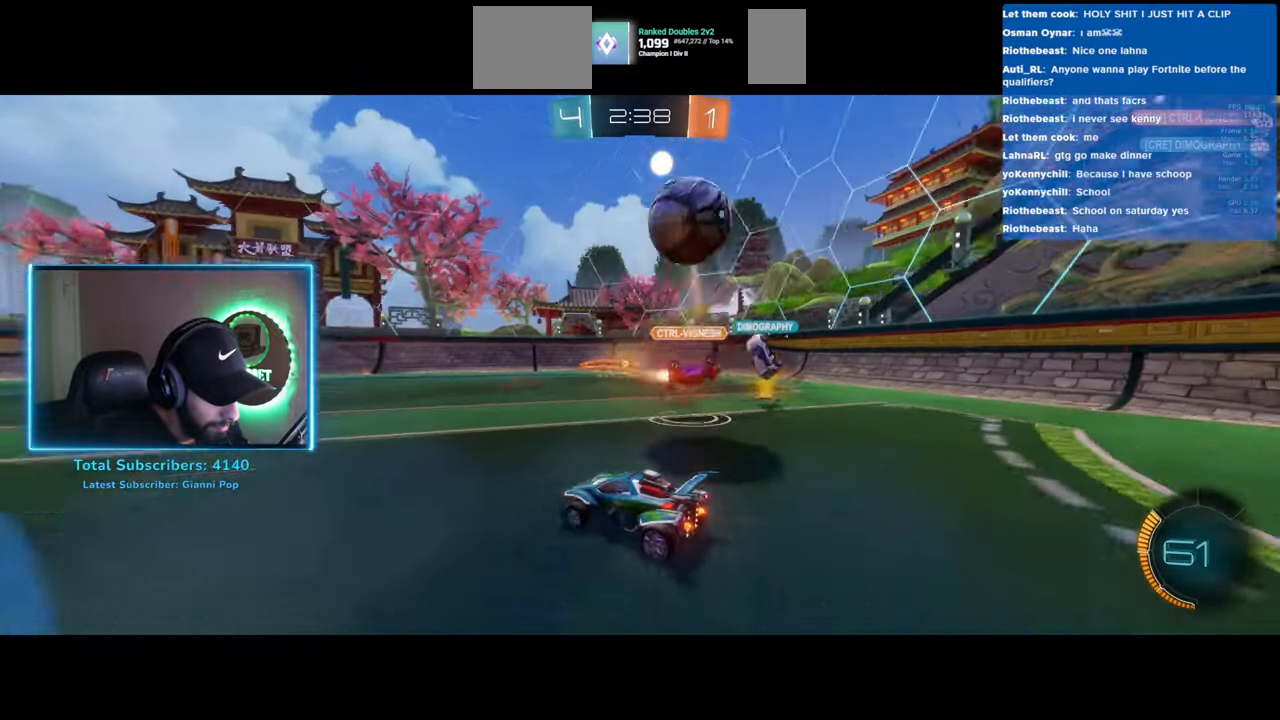
{"keys": ["a", "w"], "mouse": [], "events": [[66, "shift", "down"], [266, "shift", "up"]]}
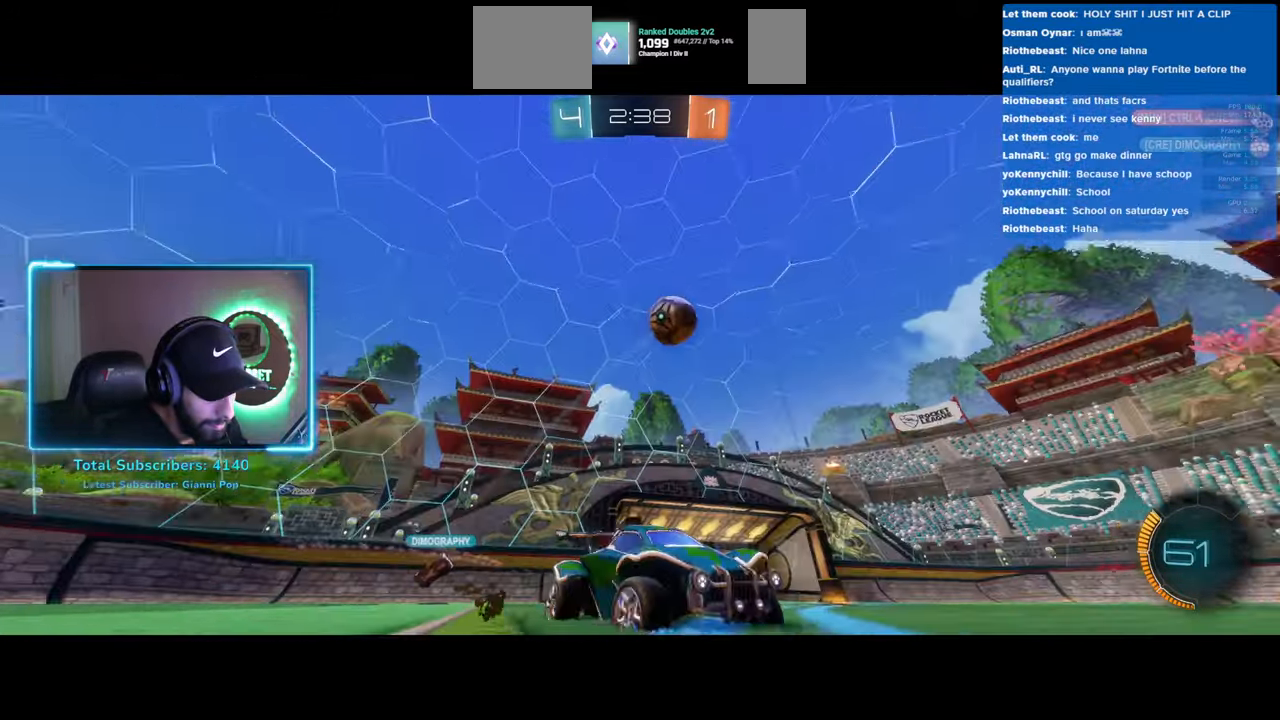
{"keys": ["s"], "mouse": ["right"], "events": [[116, "a", "up"], [366, "w", "up"], [433, "mouse_right", "down"], [466, "s", "down"]]}
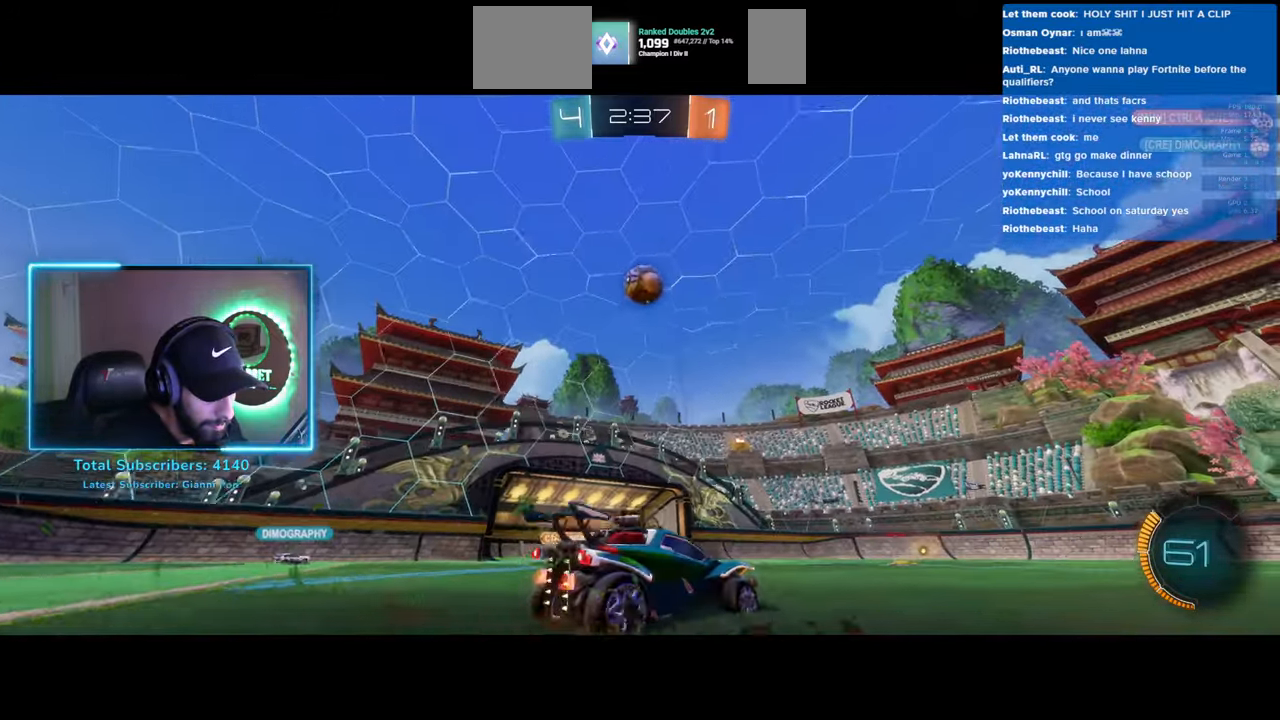
{"keys": ["a"], "mouse": ["left"], "events": [[16, "d", "down"], [116, "mouse_left", "down"], [150, "mouse_right", "up"], [250, "s", "up"], [316, "d", "up"], [433, "a", "down"]]}
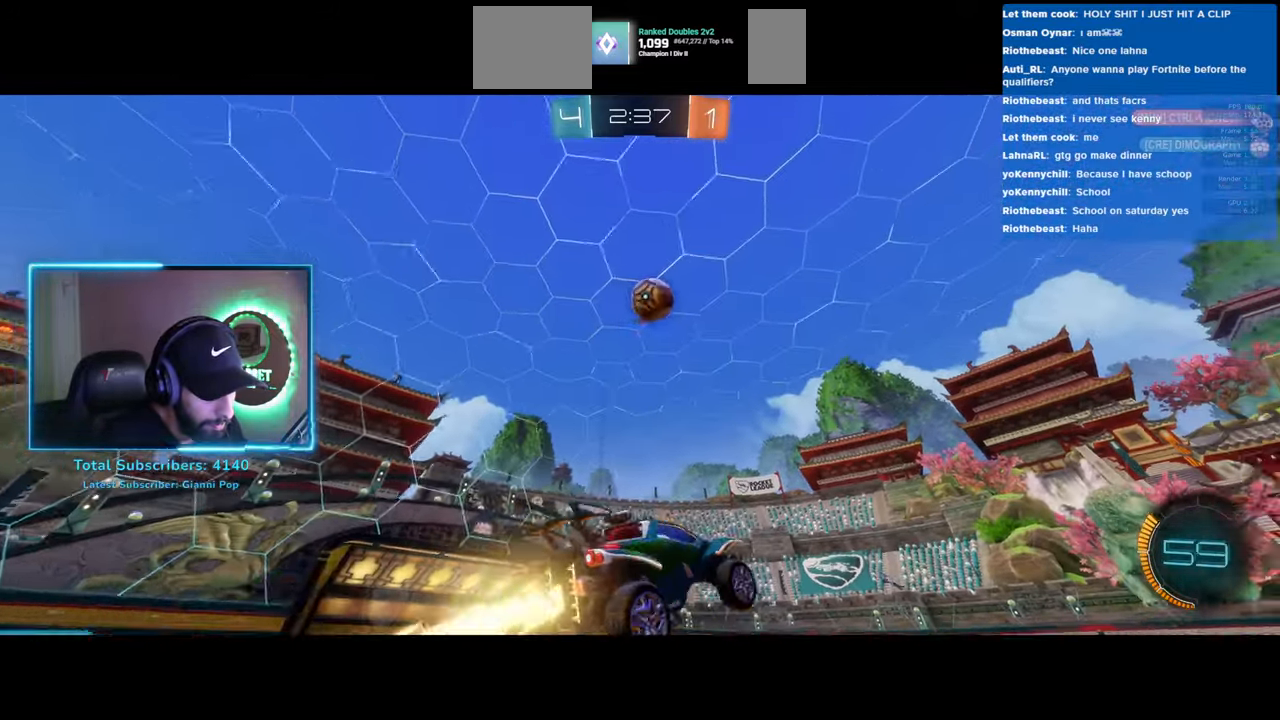
{"keys": [], "mouse": ["left"], "events": [[83, "a", "up"], [200, "a", "down"], [433, "a", "up"]]}
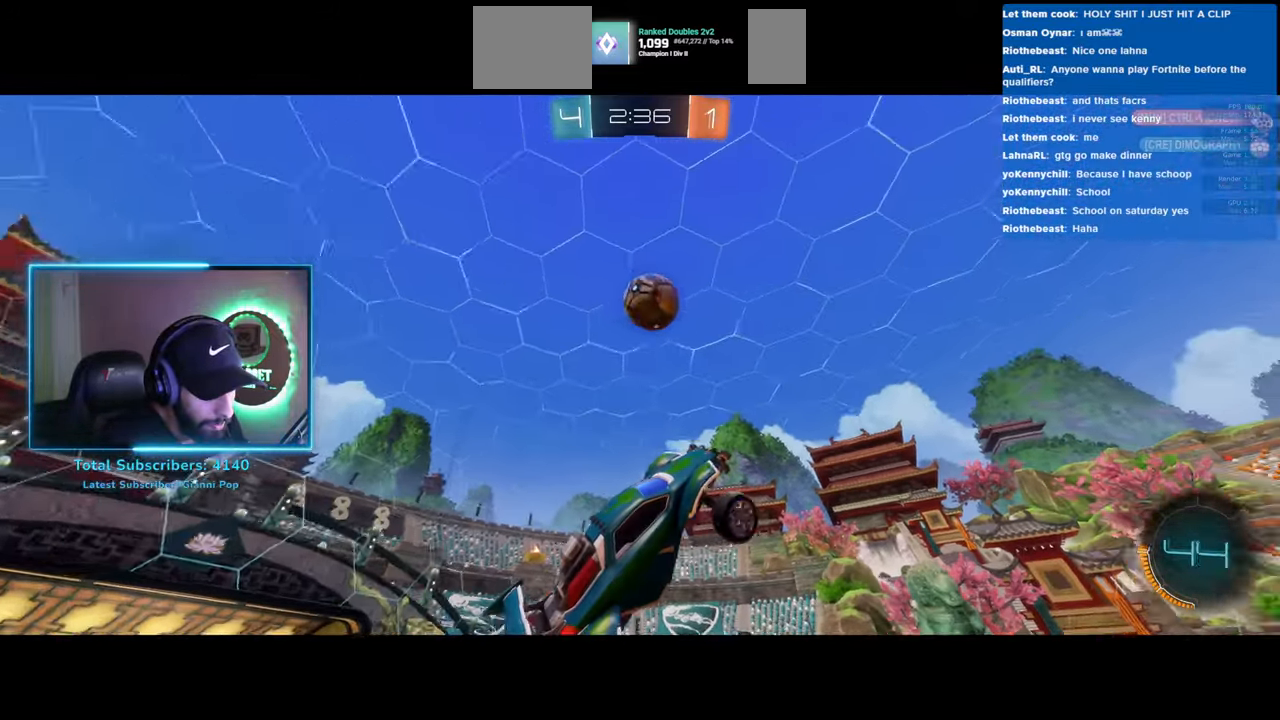
{"keys": ["w"], "mouse": [], "events": [[166, "w", "down"], [316, "mouse_right", "down"], [383, "mouse_left", "up"], [466, "mouse_right", "up"]]}
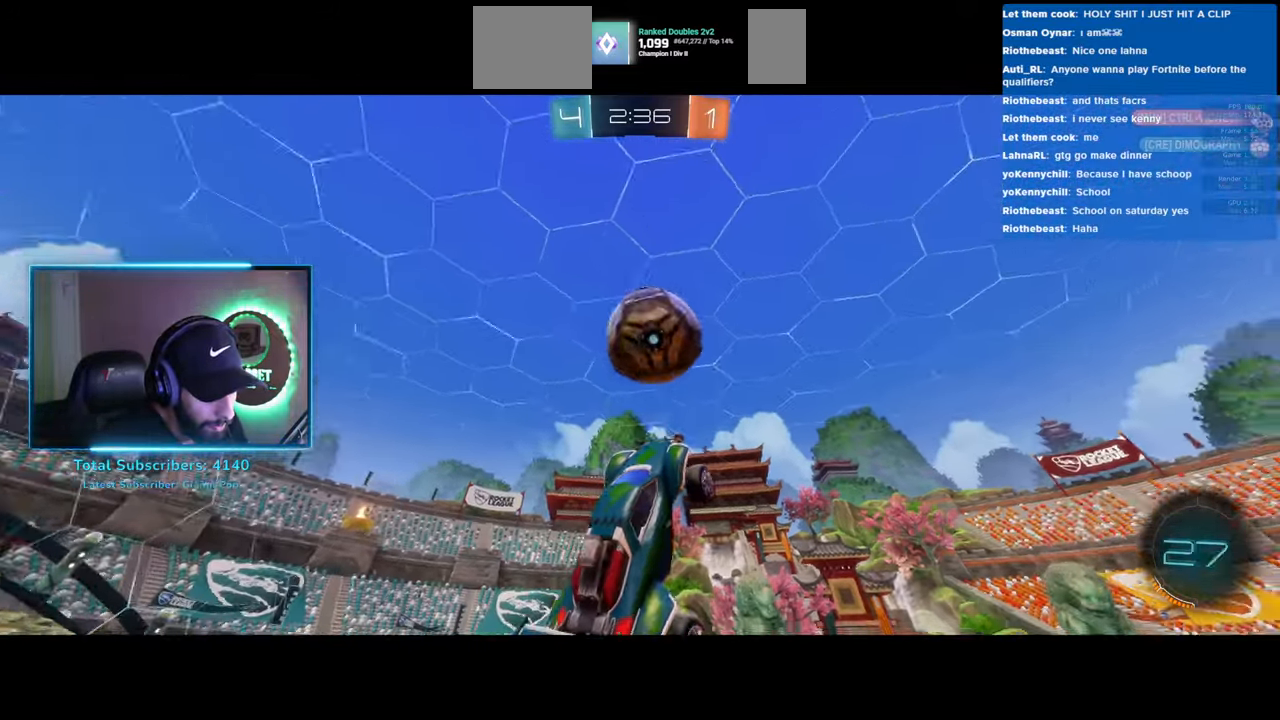
{"keys": [], "mouse": [], "events": [[416, "w", "up"]]}
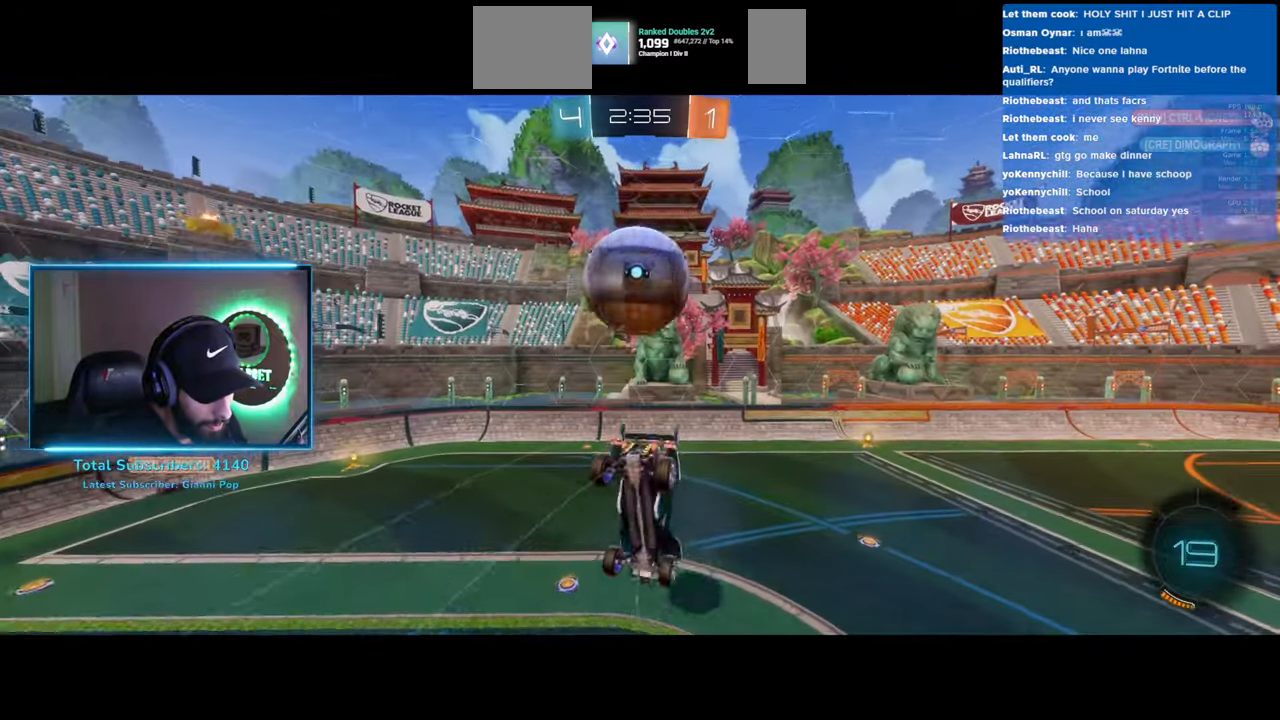
{"keys": ["d", "w"], "mouse": [], "events": [[133, "a", "down"], [200, "a", "up"], [383, "d", "down"], [400, "w", "down"]]}
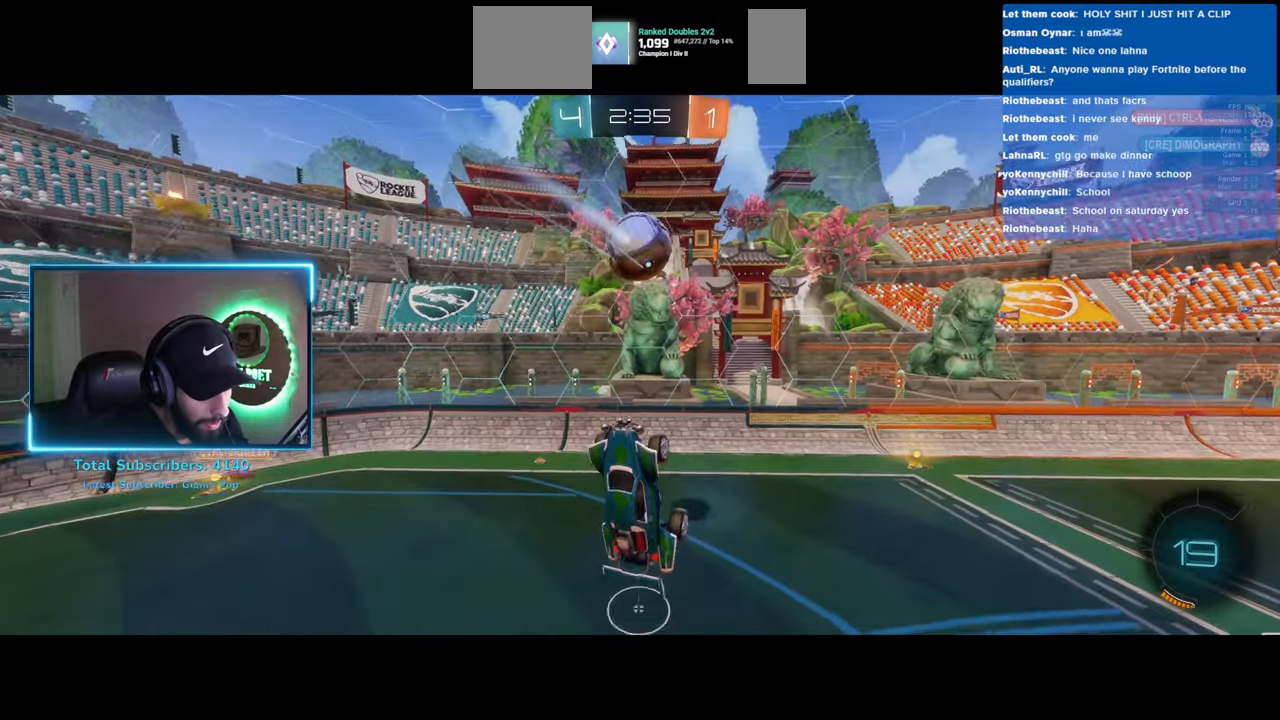
{"keys": [], "mouse": [], "events": [[16, "w", "up"], [83, "d", "up"]]}
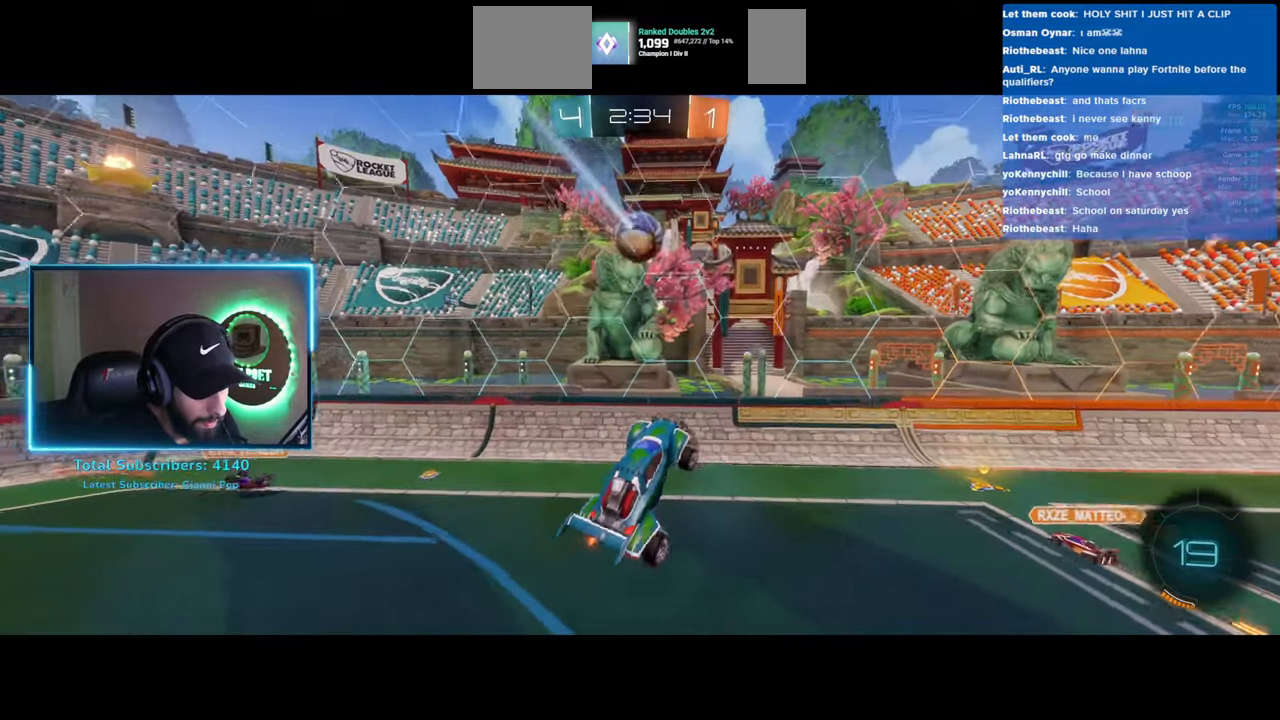
{"keys": ["d", "w"], "mouse": [], "events": [[216, "d", "down"], [216, "w", "down"]]}
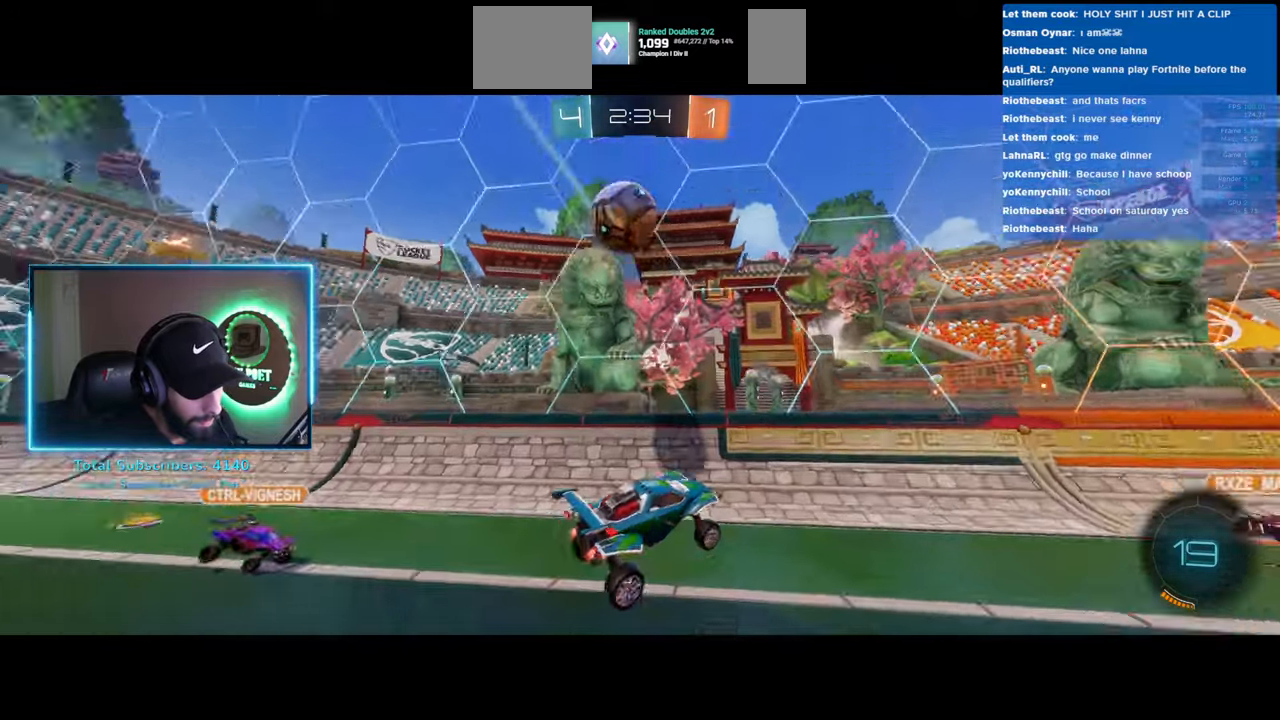
{"keys": ["d", "w"], "mouse": [], "events": []}
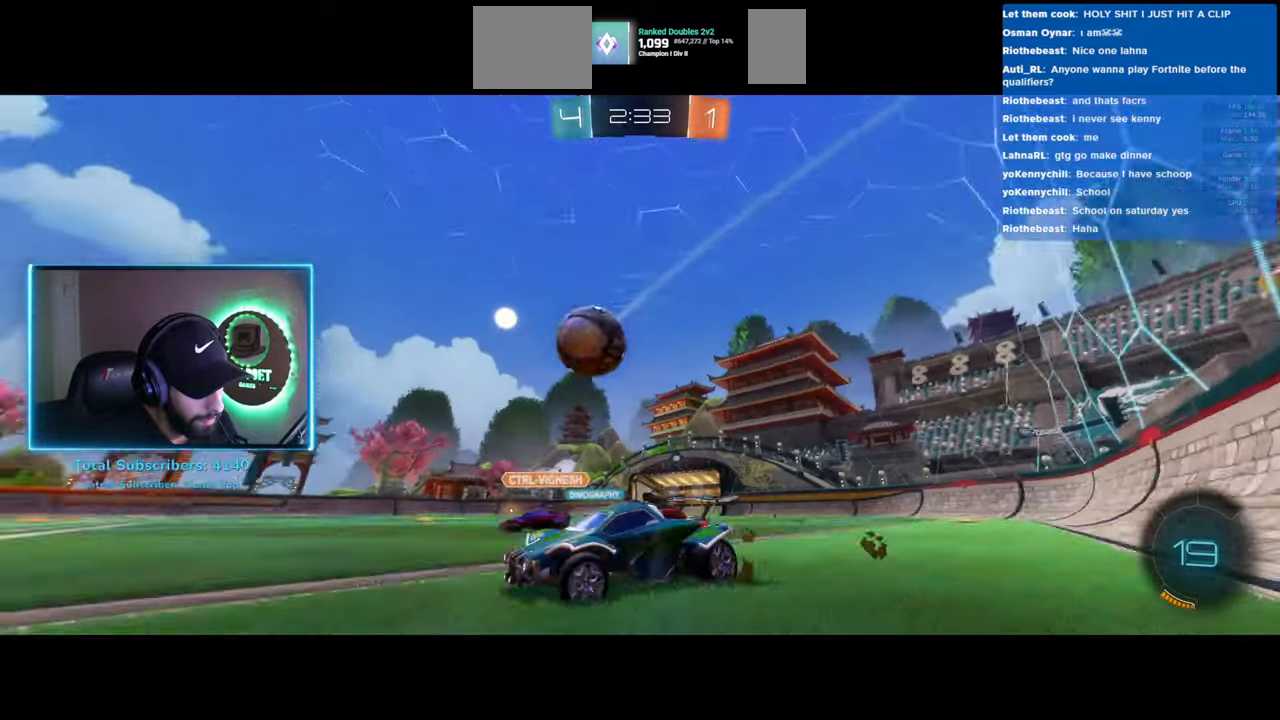
{"keys": ["w"], "mouse": [], "events": [[233, "d", "up"]]}
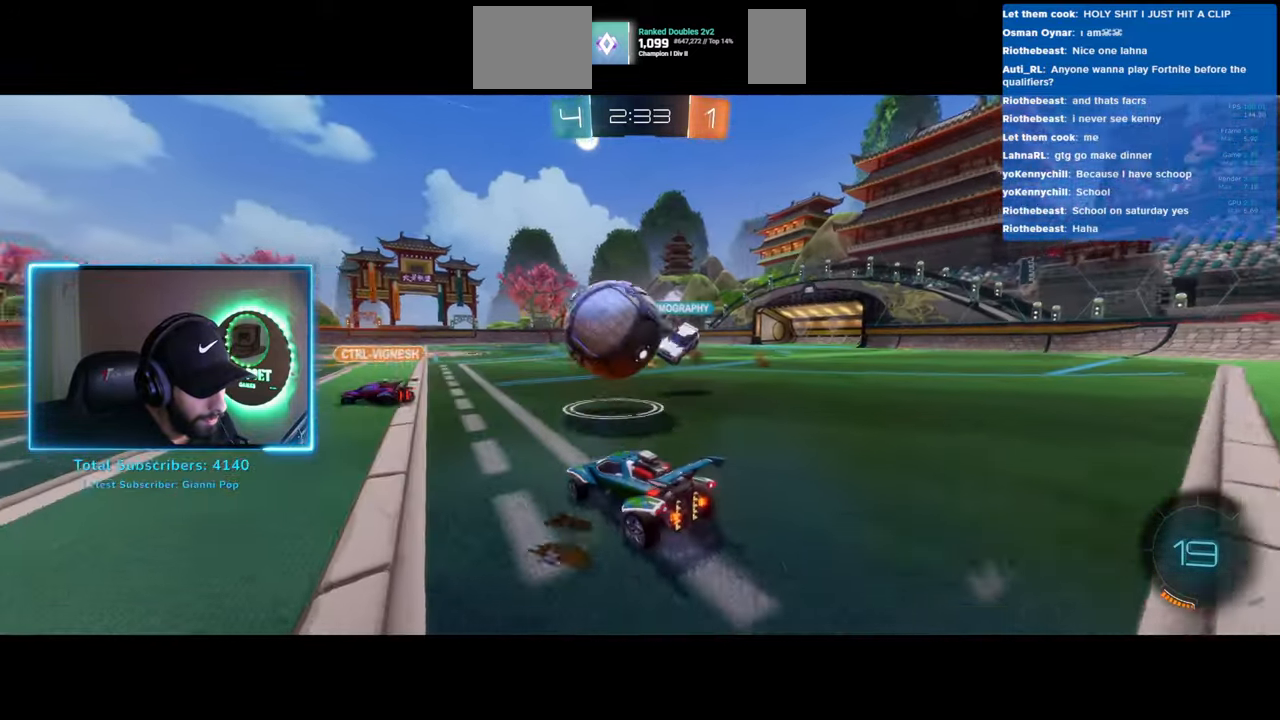
{"keys": ["w"], "mouse": ["left"], "events": [[366, "mouse_left", "down"], [466, "a", "down"], [500, "a", "up"]]}
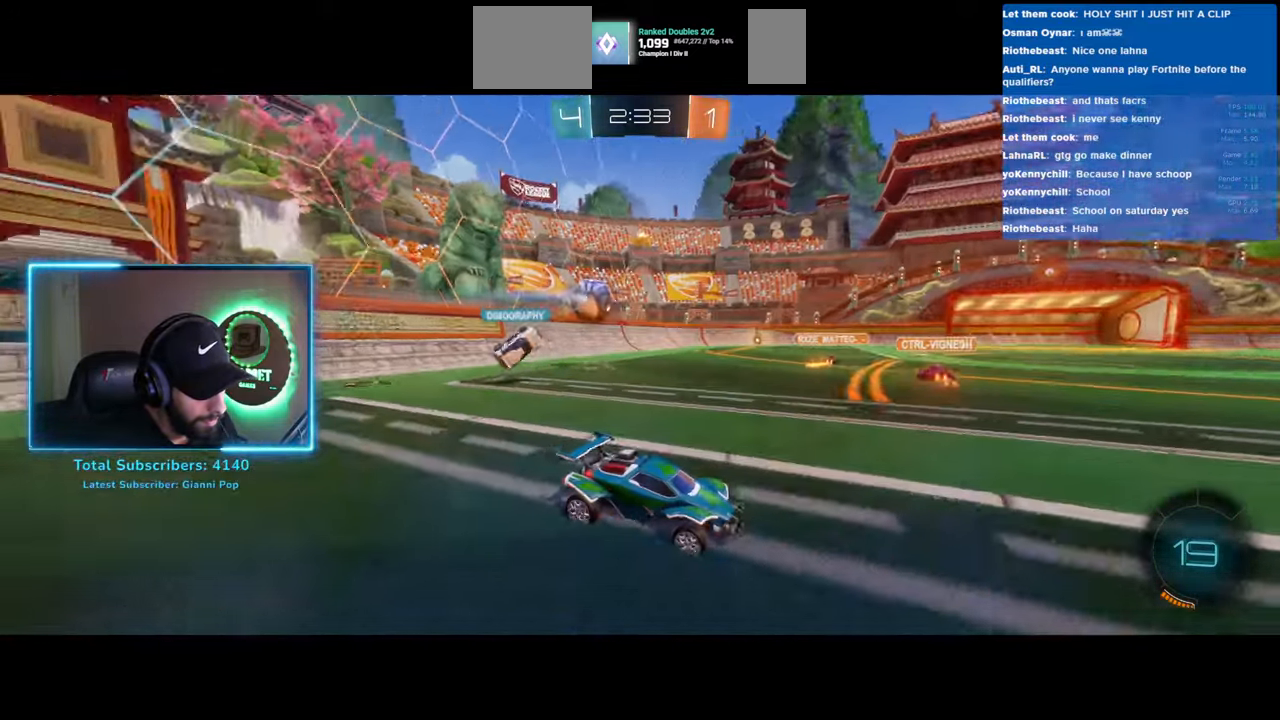
{"keys": ["w"], "mouse": [], "events": [[116, "mouse_right", "down"], [133, "mouse_left", "up"], [200, "mouse_right", "up"], [266, "mouse_right", "down"], [366, "mouse_right", "up"]]}
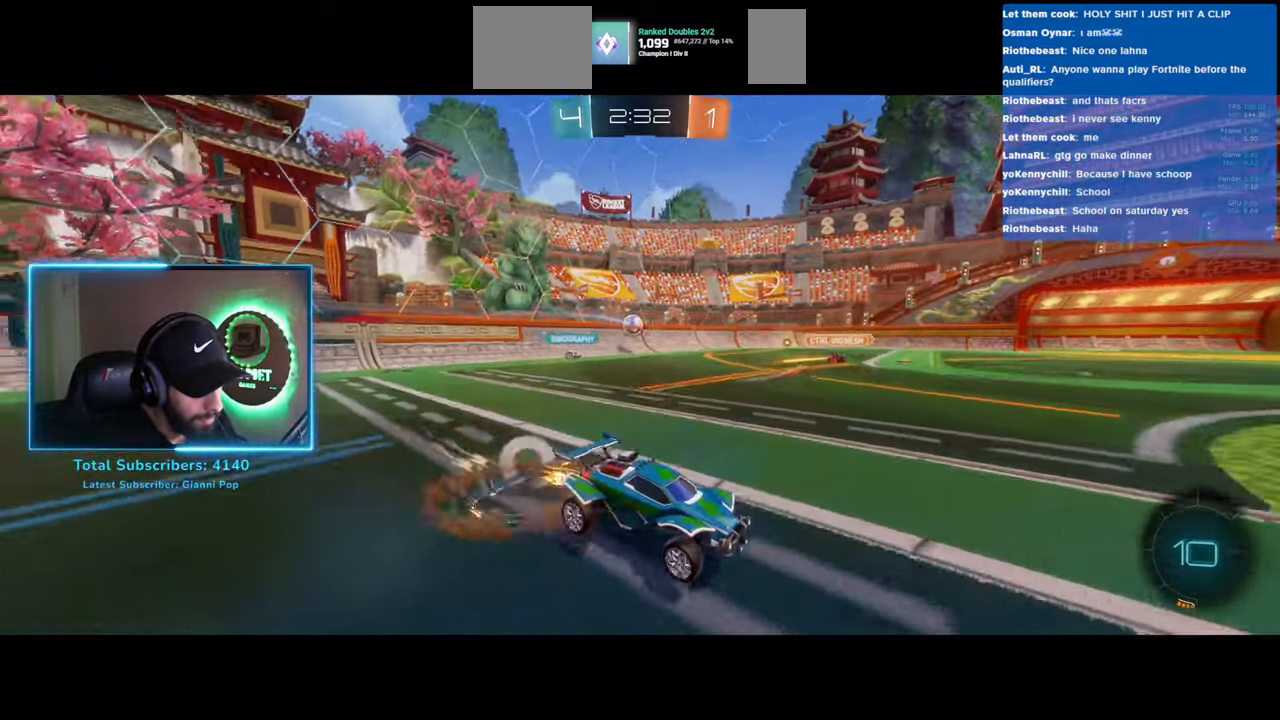
{"keys": ["w"], "mouse": [], "events": []}
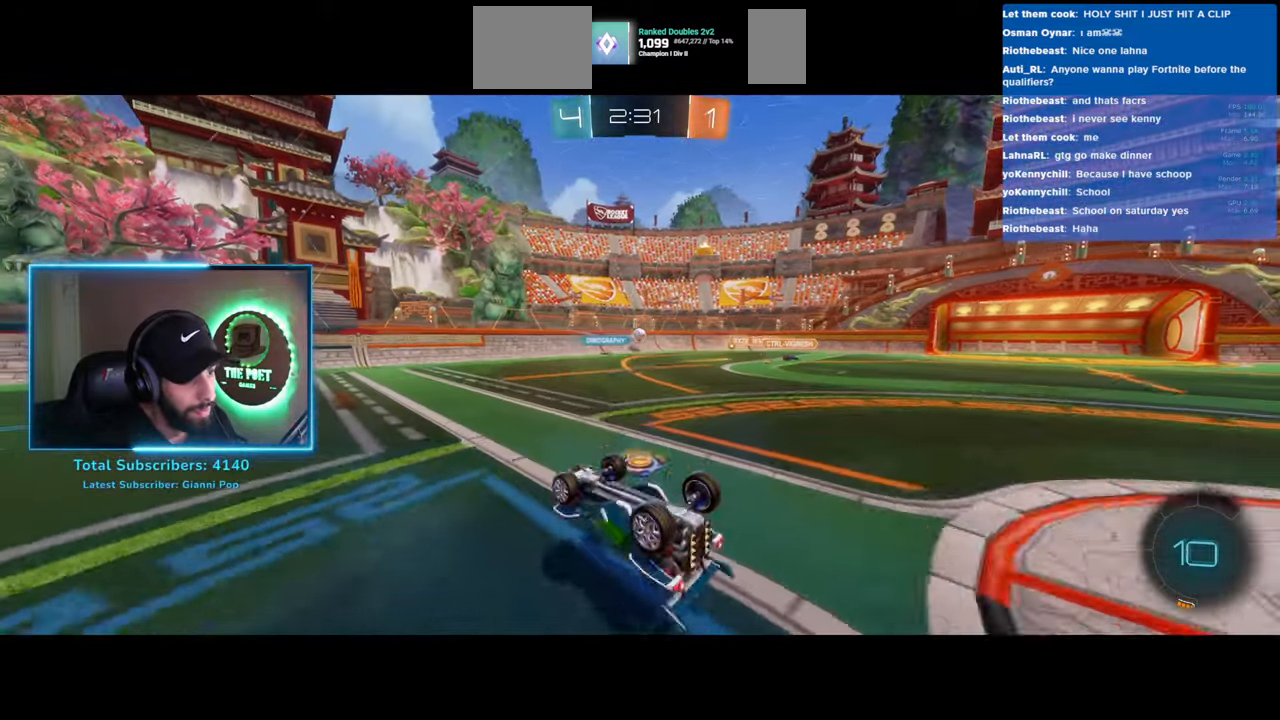
{"keys": ["d", "w"], "mouse": [], "events": [[400, "d", "down"]]}
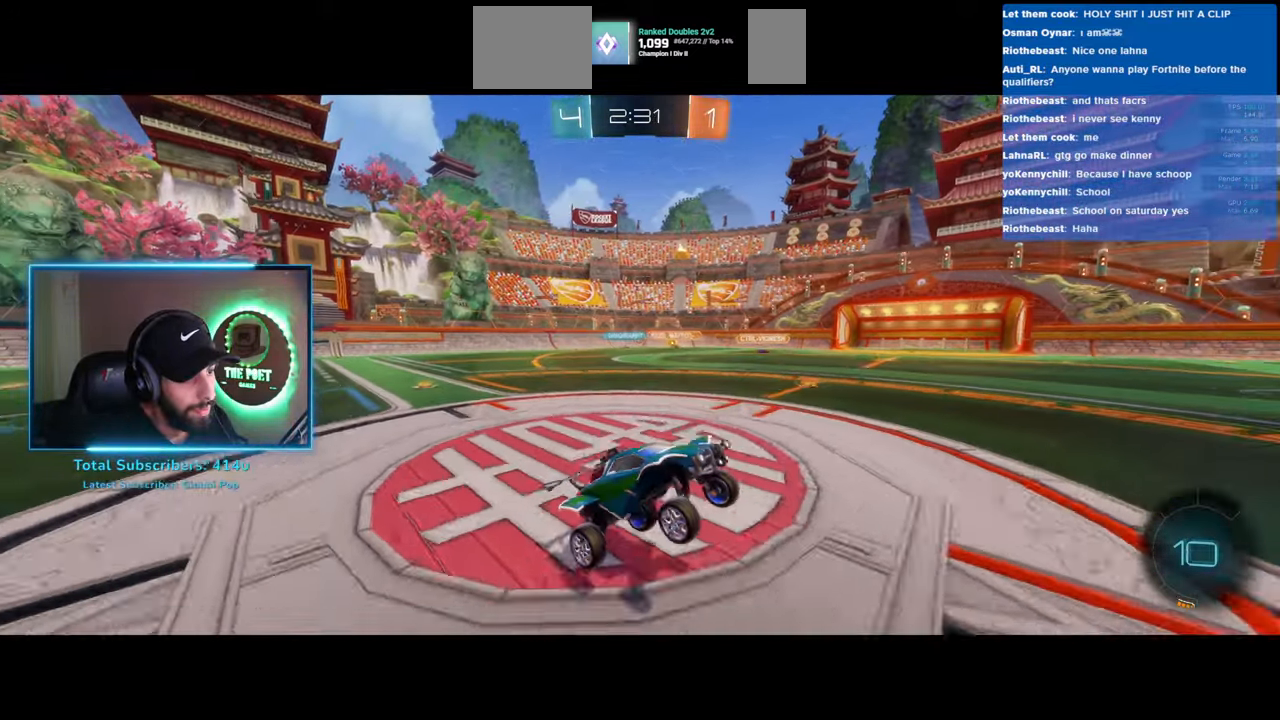
{"keys": ["w"], "mouse": [], "events": [[16, "d", "up"], [183, "a", "down"], [333, "a", "up"]]}
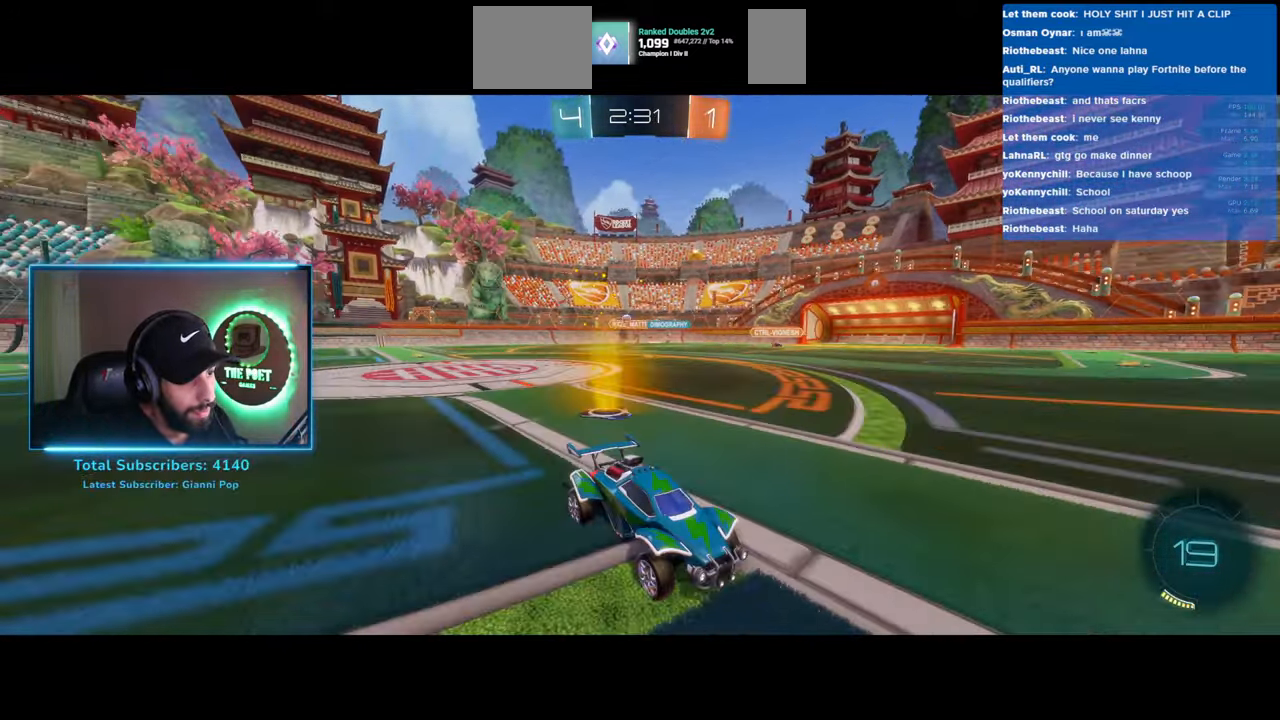
{"keys": ["d", "w"], "mouse": [], "events": [[316, "d", "down"], [400, "shift", "down"], [500, "shift", "up"]]}
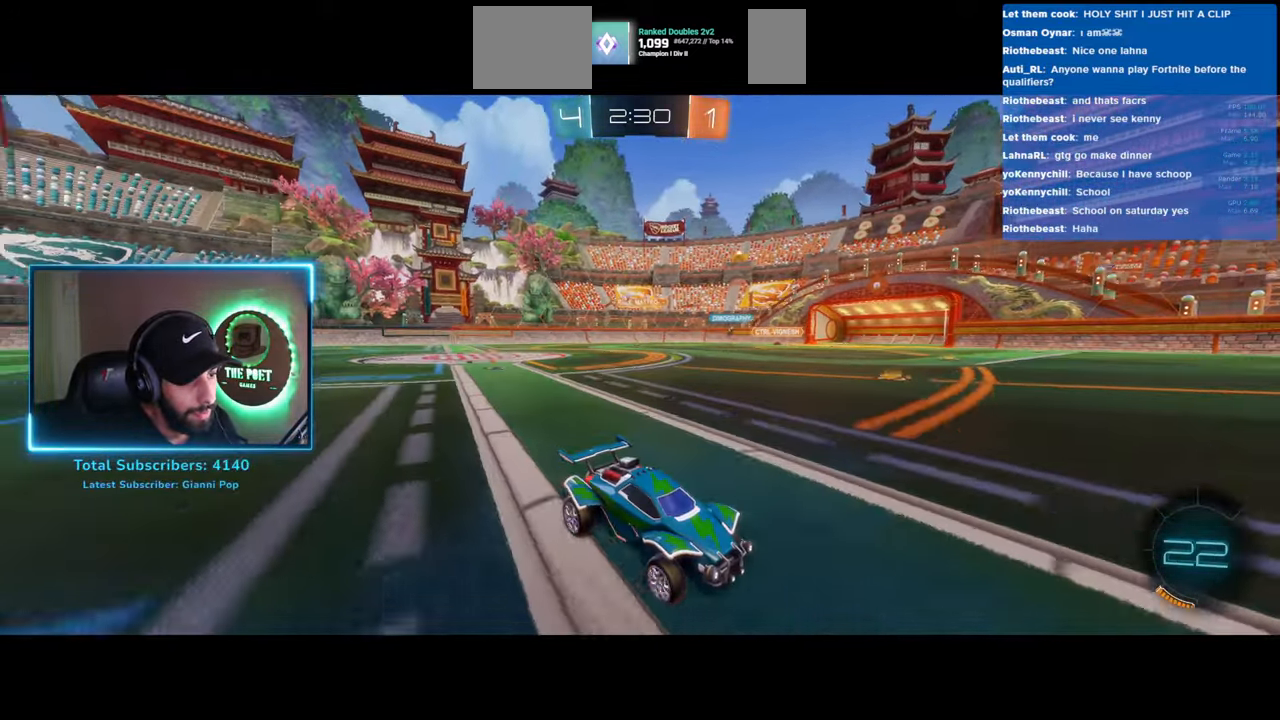
{"keys": ["d", "w"], "mouse": [], "events": []}
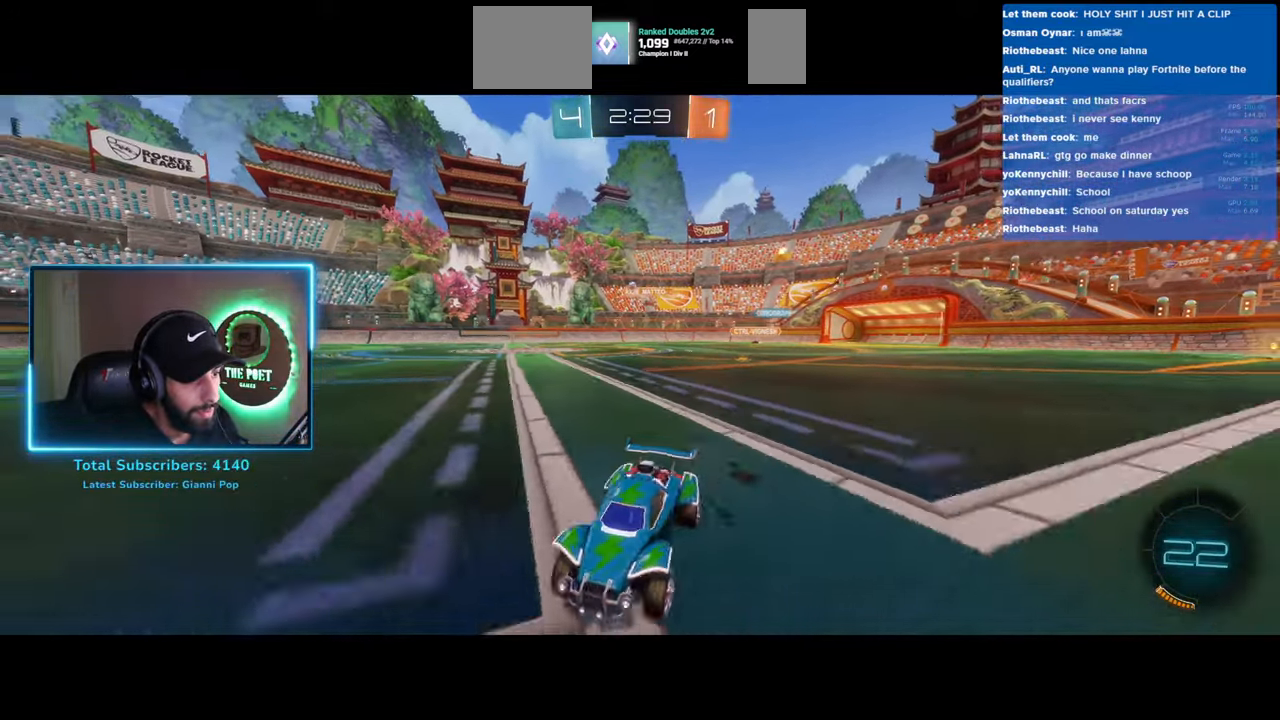
{"keys": ["a", "w"], "mouse": ["left"], "events": [[183, "mouse_left", "down"], [300, "d", "up"], [416, "a", "down"]]}
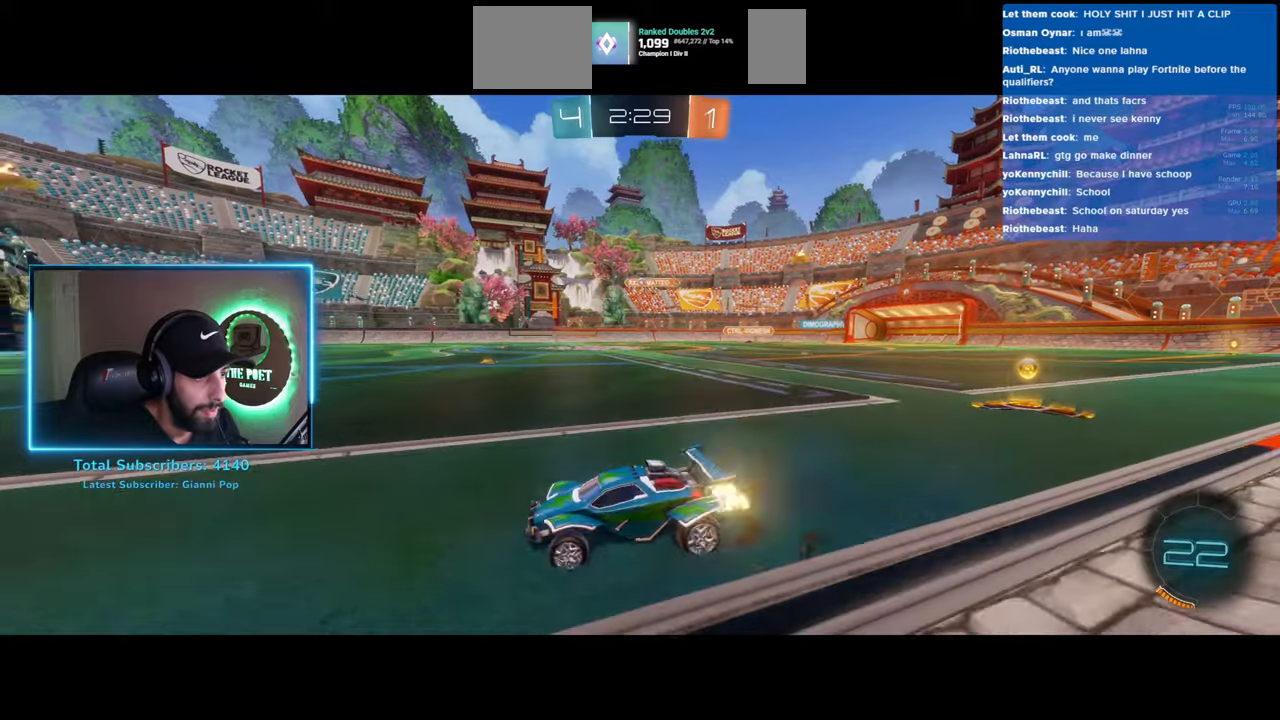
{"keys": ["w"], "mouse": ["left"], "events": [[83, "a", "up"], [83, "space", "down"], [200, "space", "up"]]}